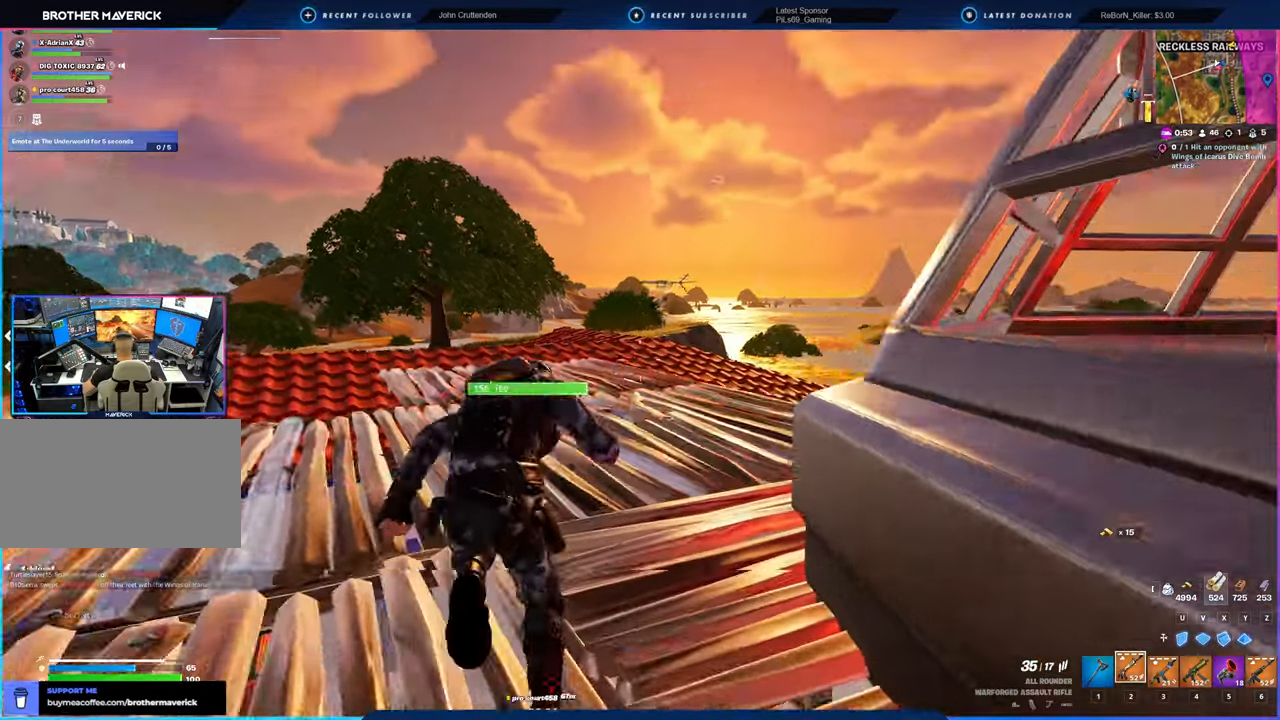
Gameplay with keyboard and mouse; each line is a JSON object with the keys and mouse buttons held at the frame after it. "events" lists presses ("down") and releases ("up") of "1", "2", "3", "4", "5", "6", "a", "alt", "c", "caps_lock", "ctrl", "d", "e", "f", "g", "n", "p", "q", "r", "s", "shift", "space", "t", "tab", "u", "v", "w", "x", "y", "z", "mouse_left", "mouse_wheel" and "mouse_right" between this image and that frame as [ms after this image, input, new state], when the widget could be followed in between. "mouse_left", "mouse_wheel", "mouse_right" = the "left", "wheel", "right" buttons of the "mouse" list. No other keys are recorded. "wheel" means that the mouse wheel is clicked or scrolled. "mouse_move" is the direction in which the mouse moves at that frame (one of eight, or "still"), when it could be read.
{"keys": ["w"], "mouse": [], "mouse_move": "still", "events": [[150, "a", "down"], [284, "2", "down"], [334, "a", "up"], [417, "2", "up"]]}
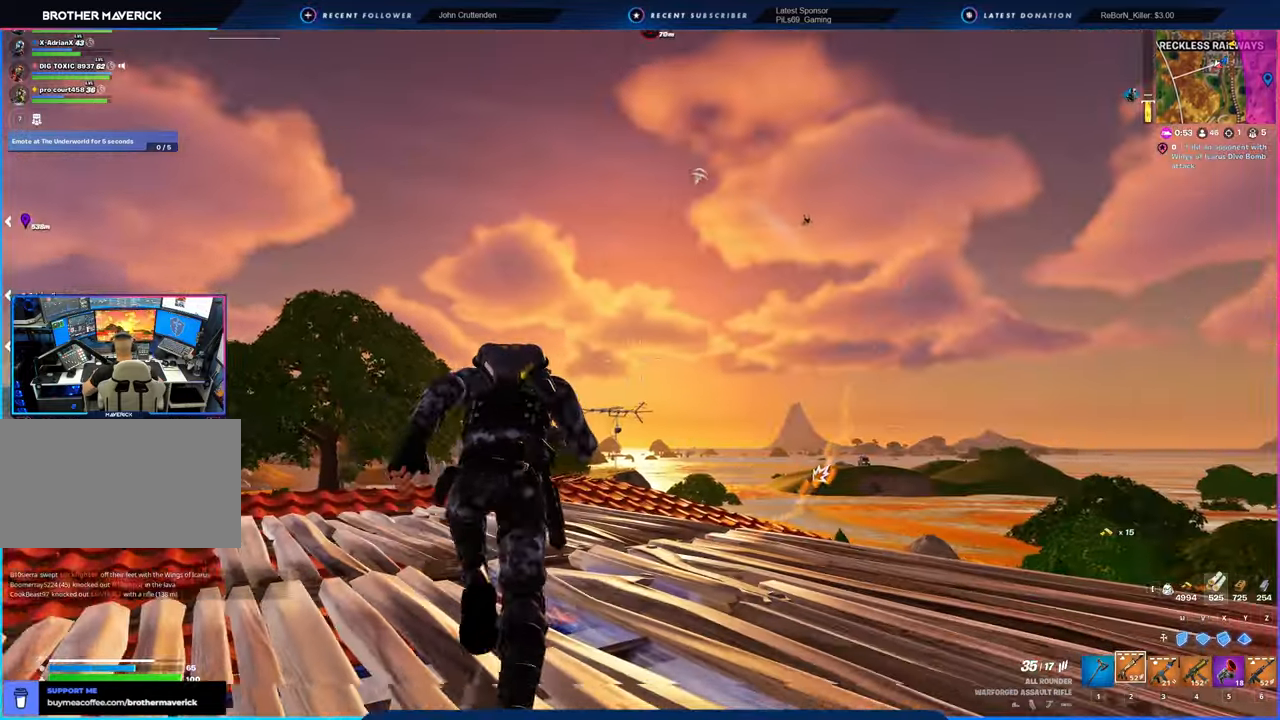
{"keys": ["a", "w"], "mouse": ["right"], "mouse_move": "up-right", "events": [[117, "a", "down"], [300, "a", "up"], [400, "a", "down"], [484, "mouse_right", "down"]]}
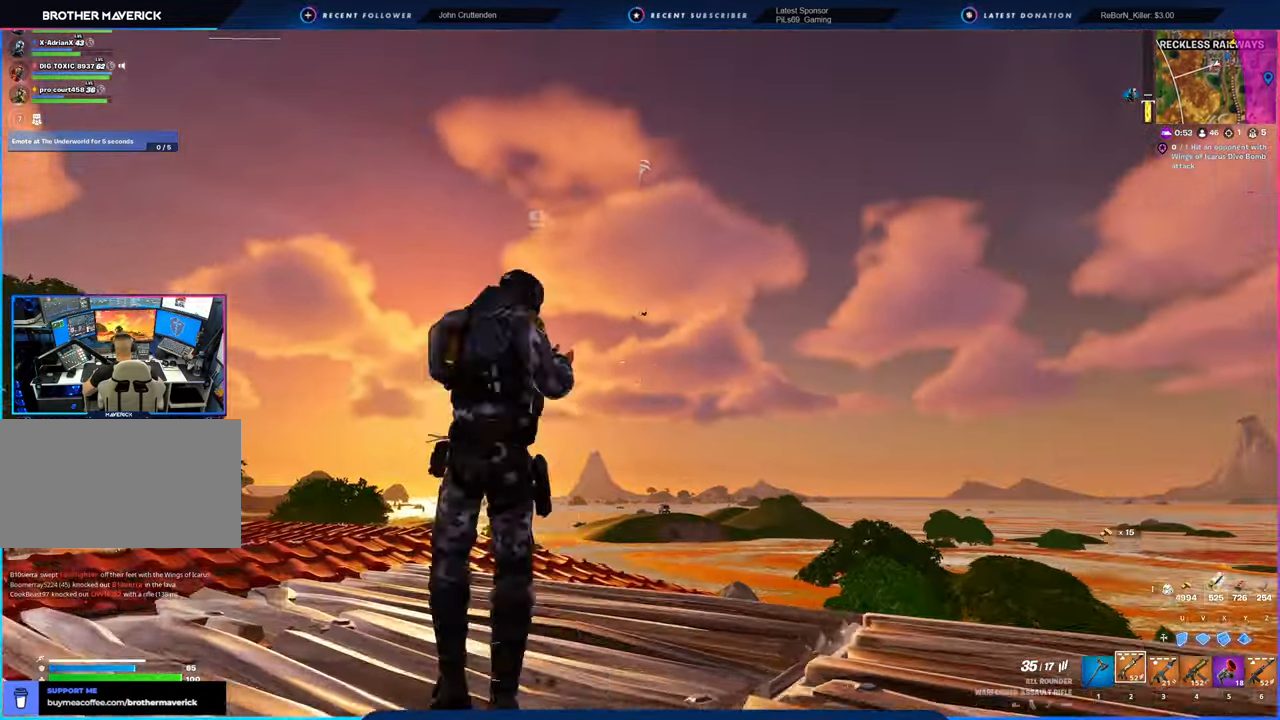
{"keys": ["w"], "mouse": ["left", "right"], "mouse_move": "still", "events": [[84, "a", "up"], [400, "mouse_left", "down"]]}
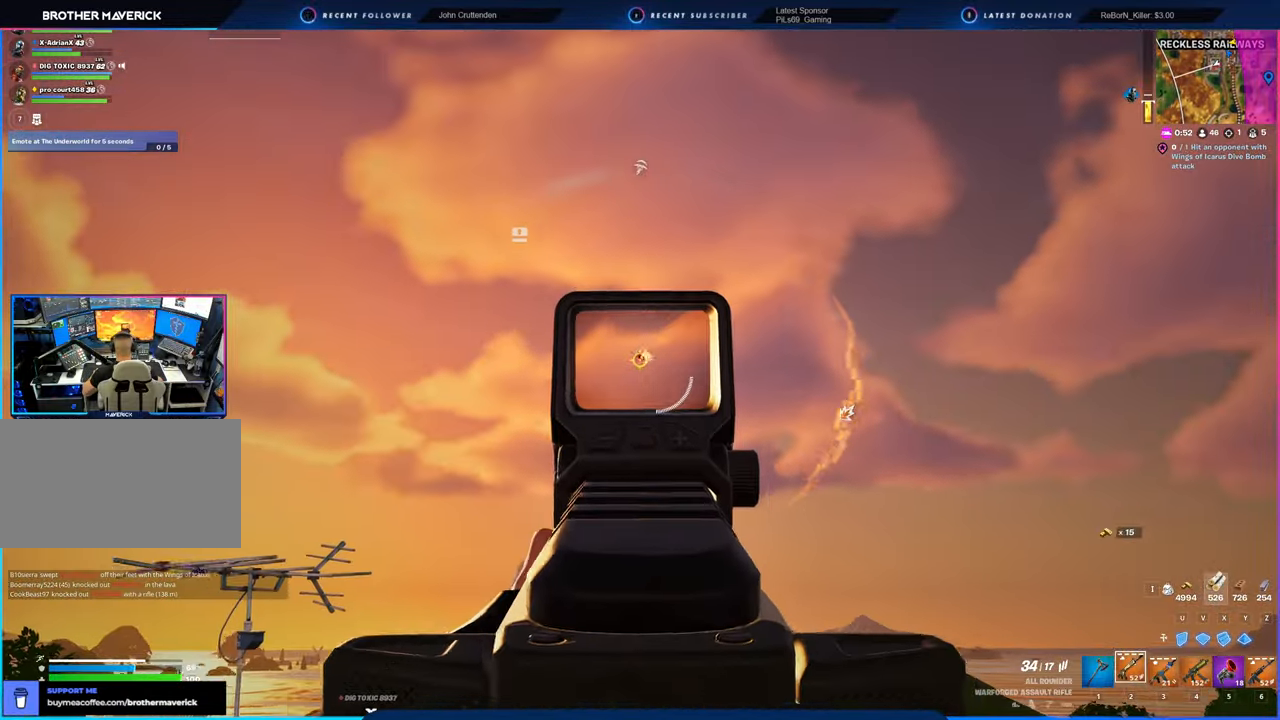
{"keys": ["w"], "mouse": ["left", "right"], "mouse_move": "still", "events": [[234, "a", "down"], [367, "a", "up"]]}
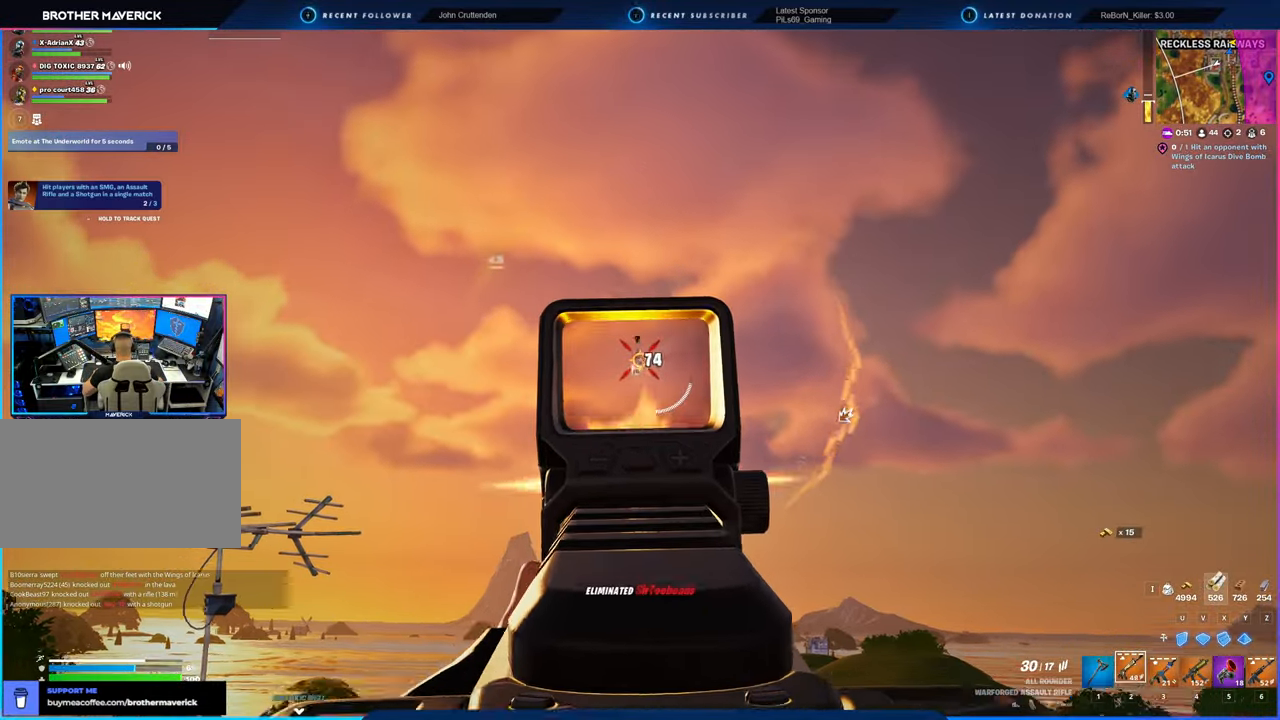
{"keys": ["w"], "mouse": [], "mouse_move": "left", "events": [[150, "mouse_left", "up"], [150, "mouse_right", "up"], [200, "a", "down"], [350, "a", "up"], [350, "space", "down"], [484, "space", "up"]]}
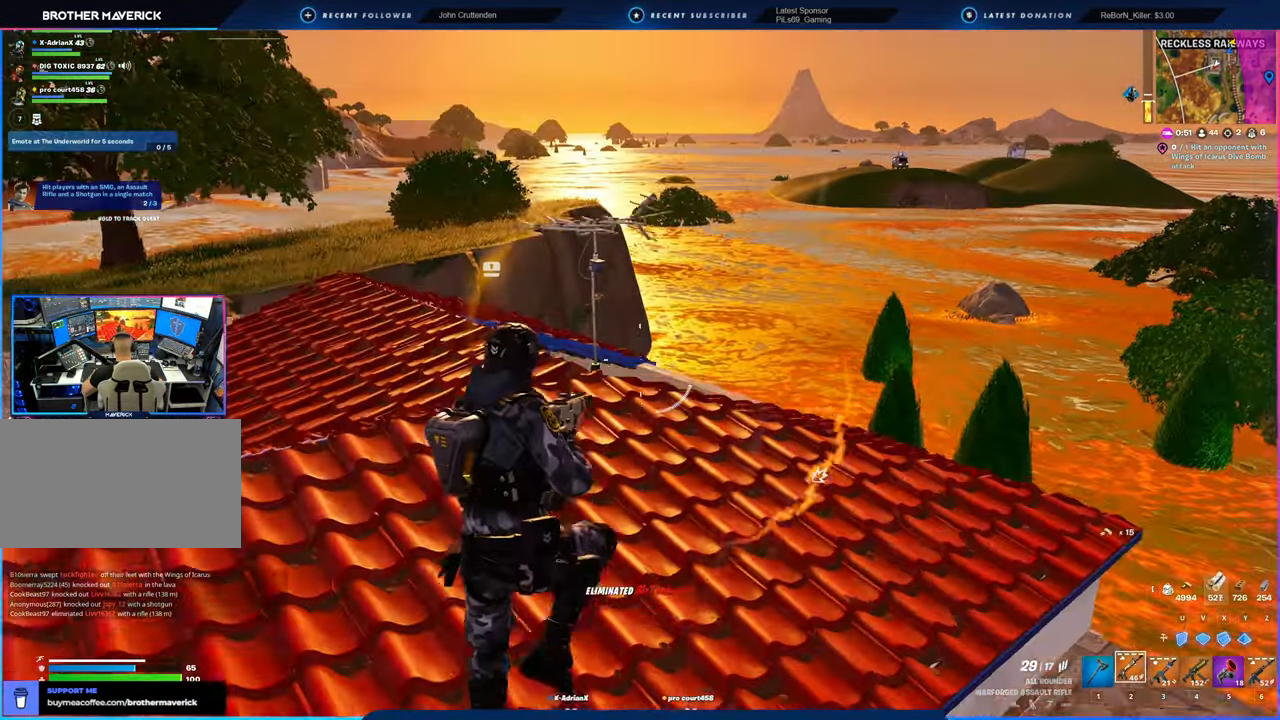
{"keys": ["w"], "mouse": [], "mouse_move": "up-left", "events": [[134, "f", "down"], [300, "f", "up"]]}
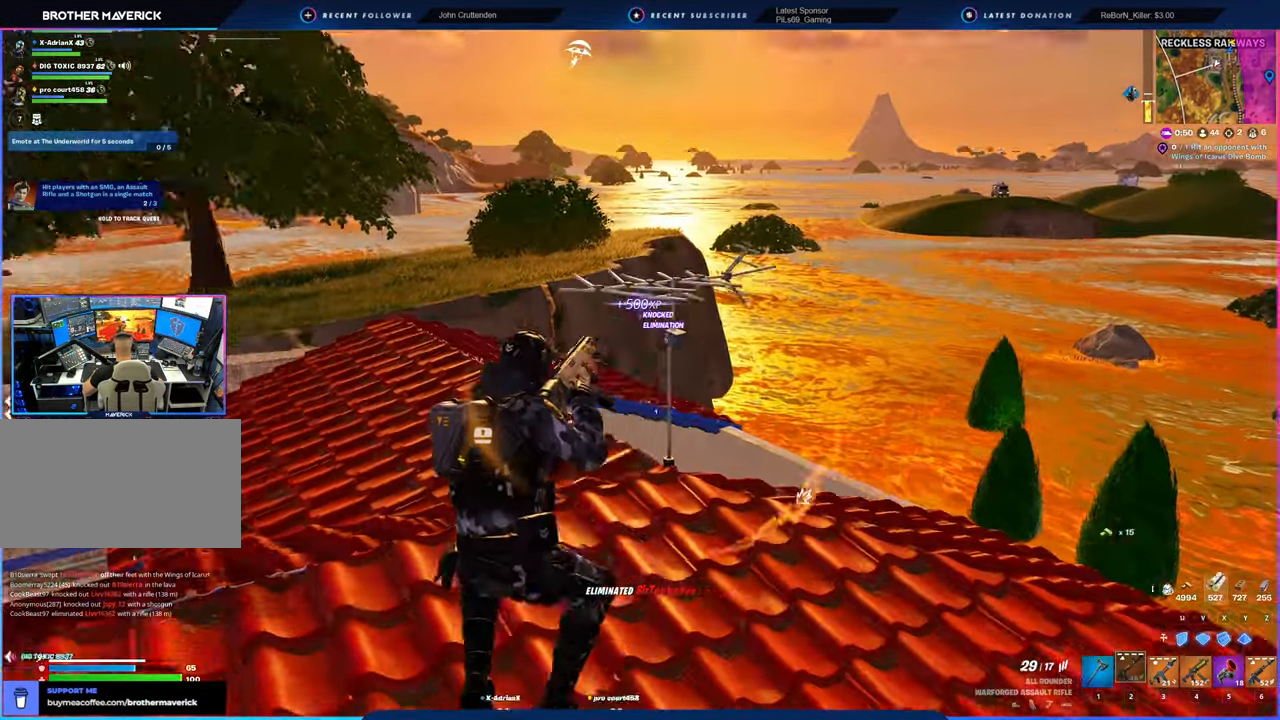
{"keys": ["a", "w"], "mouse": [], "mouse_move": "right", "events": [[417, "a", "down"]]}
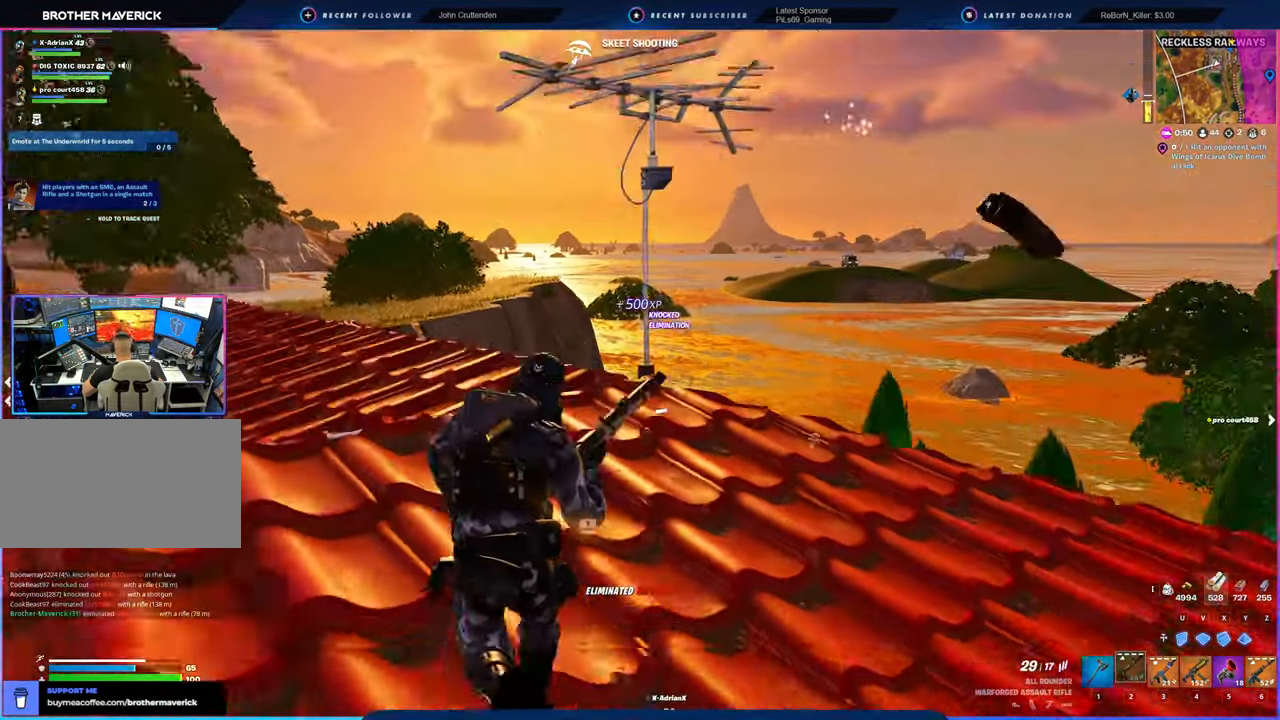
{"keys": ["a", "w"], "mouse": [], "mouse_move": "still", "events": [[17, "space", "down"], [150, "space", "up"]]}
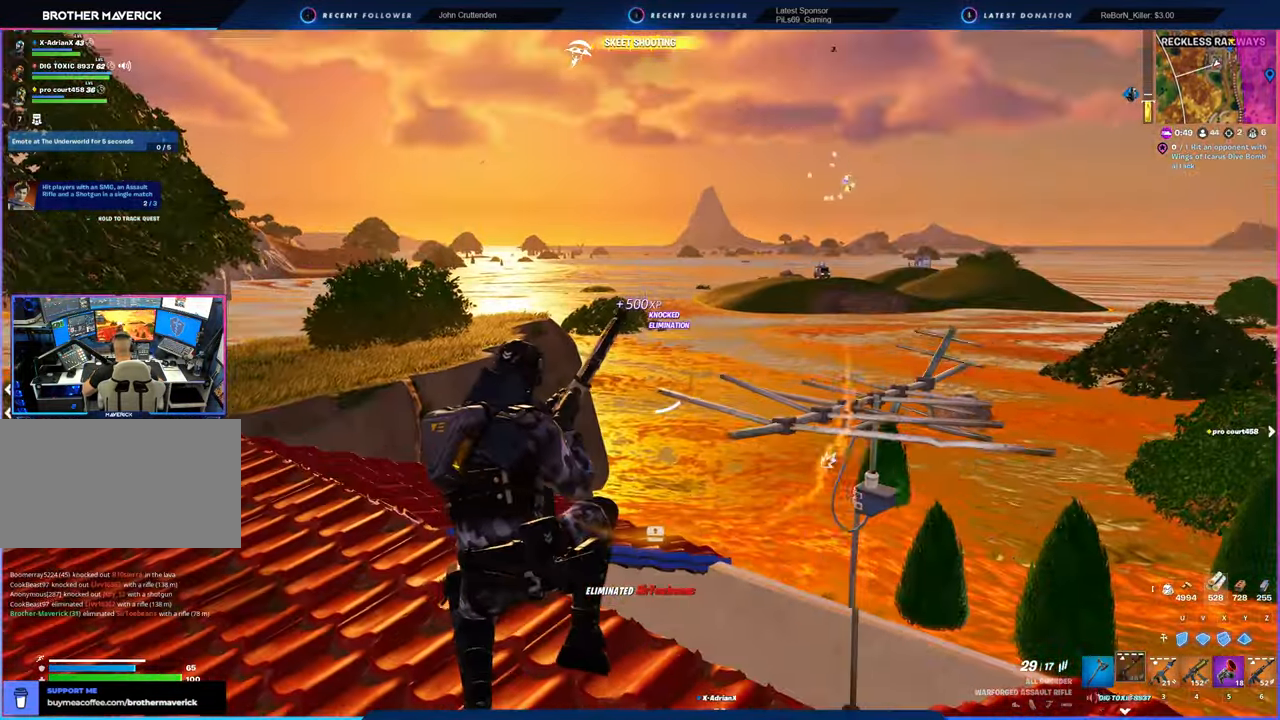
{"keys": ["a", "w"], "mouse": [], "mouse_move": "still", "events": []}
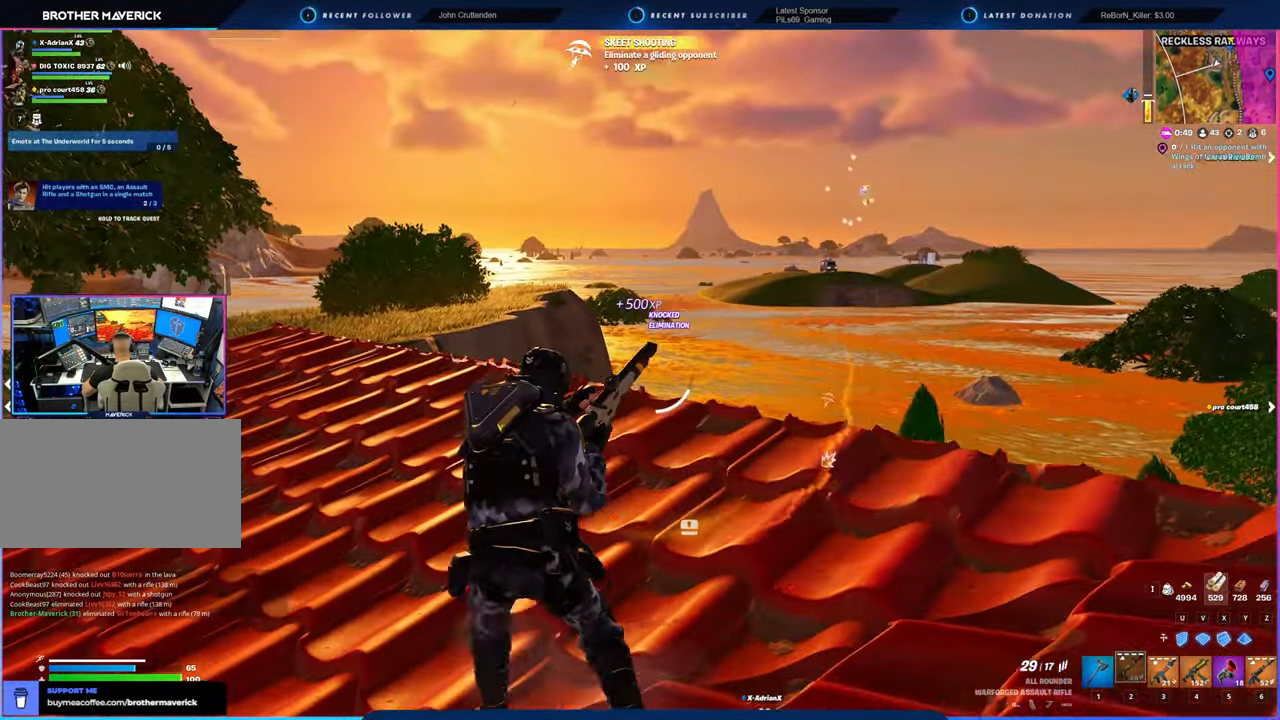
{"keys": ["a", "w"], "mouse": [], "mouse_move": "still", "events": [[50, "a", "up"], [234, "a", "down"], [284, "space", "down"], [484, "space", "up"]]}
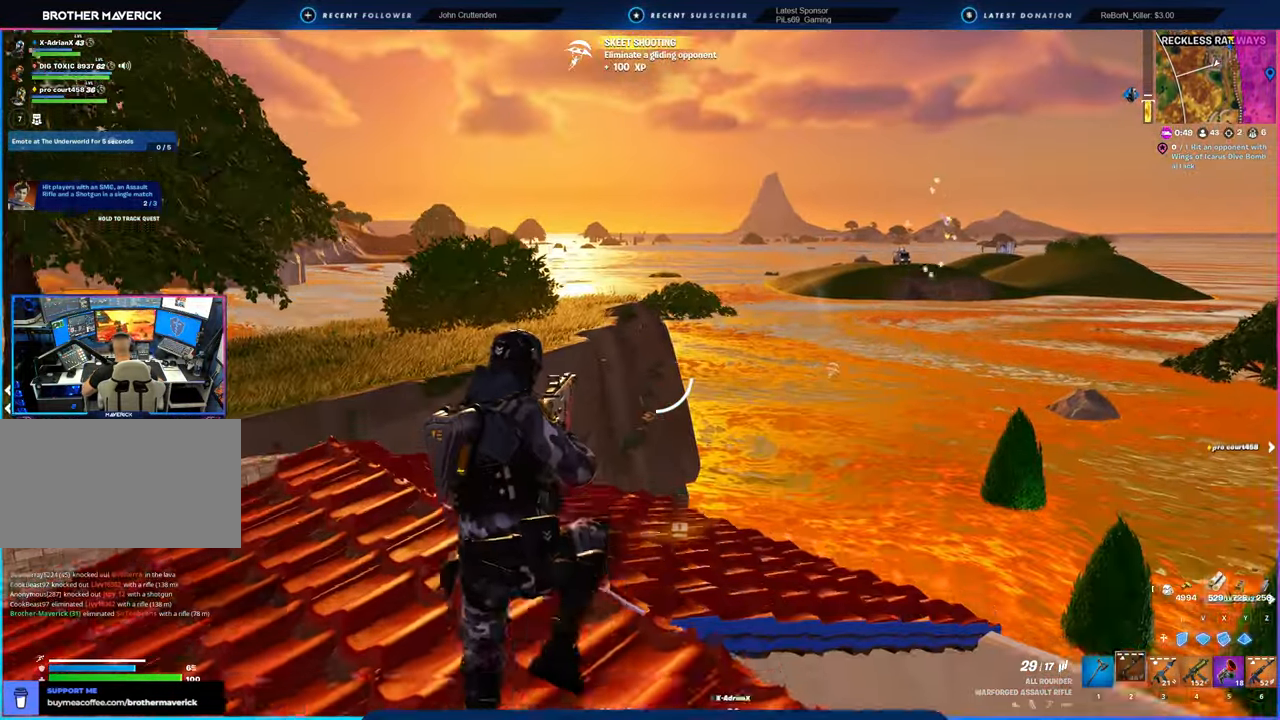
{"keys": ["w"], "mouse": [], "mouse_move": "still", "events": [[150, "a", "up"]]}
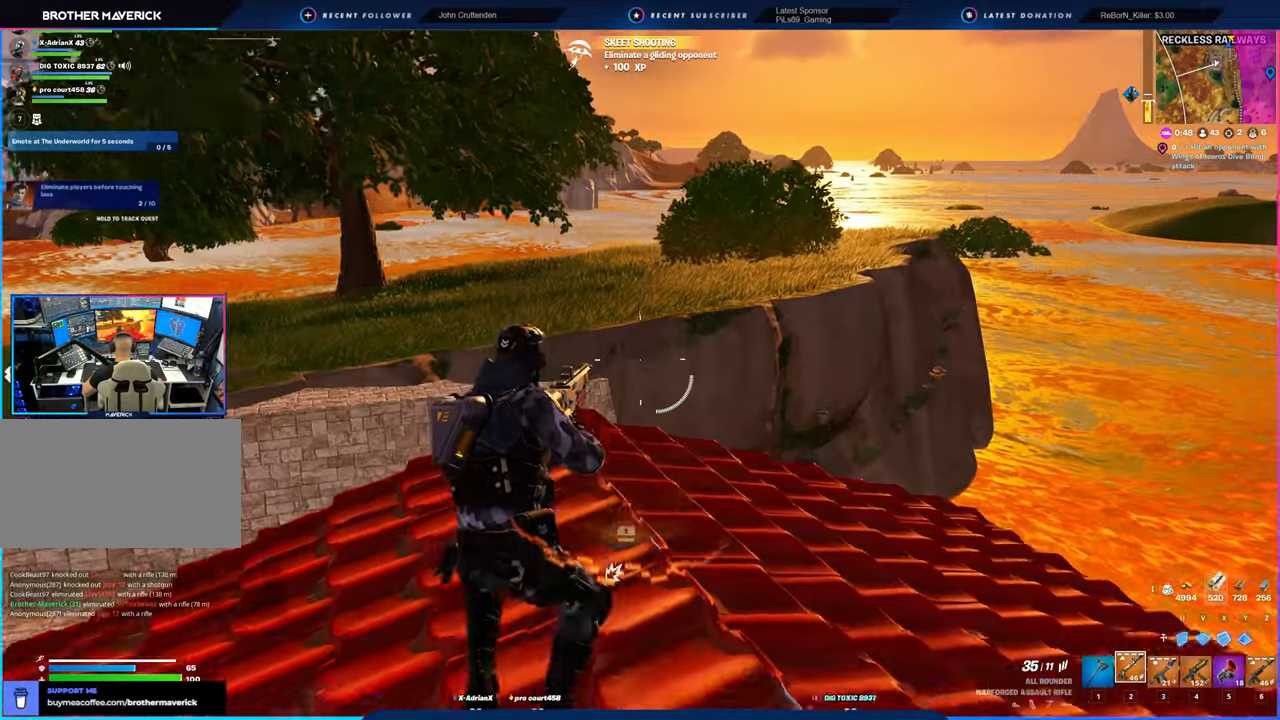
{"keys": ["w"], "mouse": [], "mouse_move": "still", "events": [[167, "shift", "down"], [267, "shift", "up"]]}
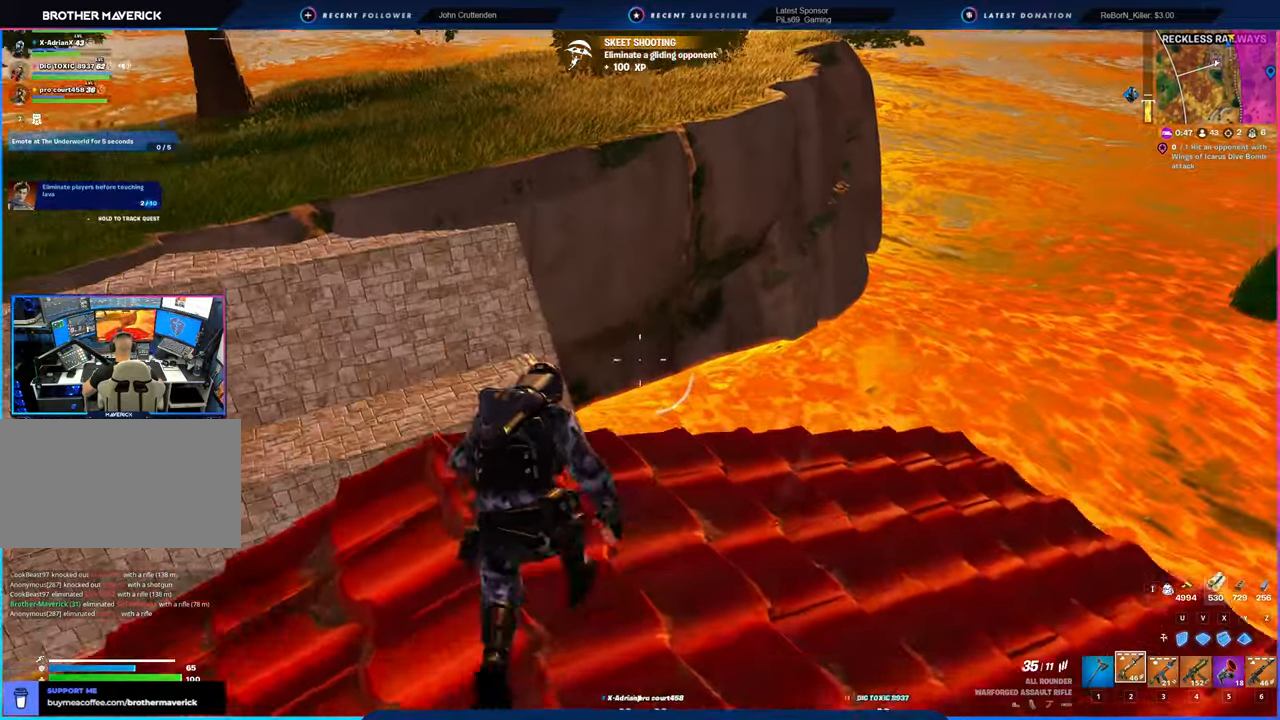
{"keys": ["a"], "mouse": [], "mouse_move": "still", "events": [[417, "a", "down"], [467, "w", "up"]]}
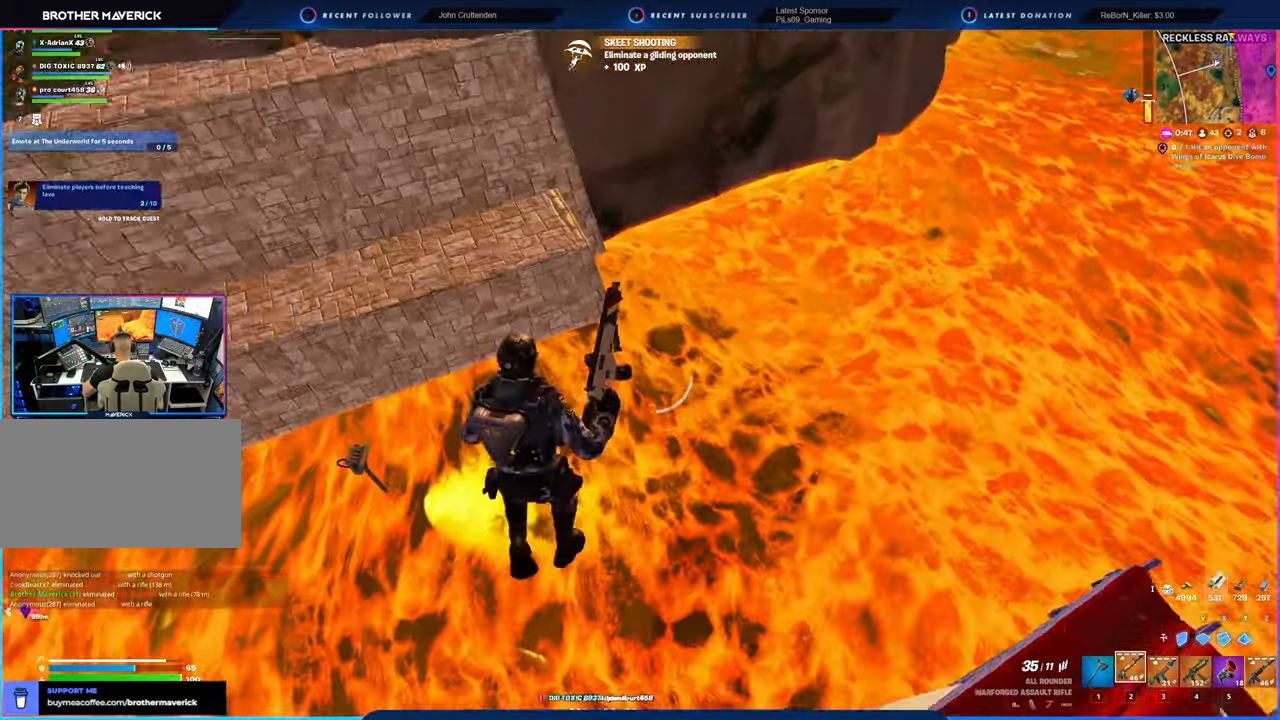
{"keys": [], "mouse": [], "mouse_move": "left", "events": [[50, "a", "up"], [100, "s", "down"], [150, "d", "down"], [200, "a", "down"], [250, "d", "up"], [284, "s", "up"], [434, "a", "up"]]}
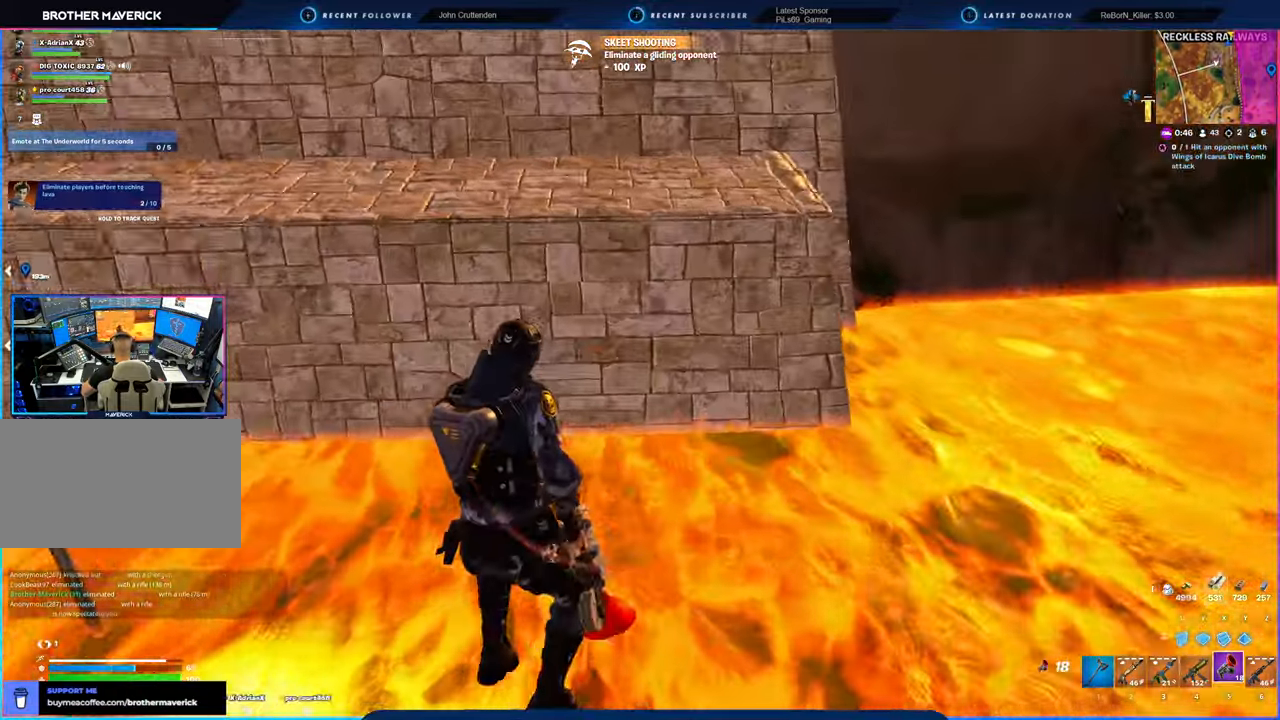
{"keys": ["d"], "mouse": [], "mouse_move": "right", "events": [[34, "d", "down"], [300, "space", "down"], [500, "space", "up"]]}
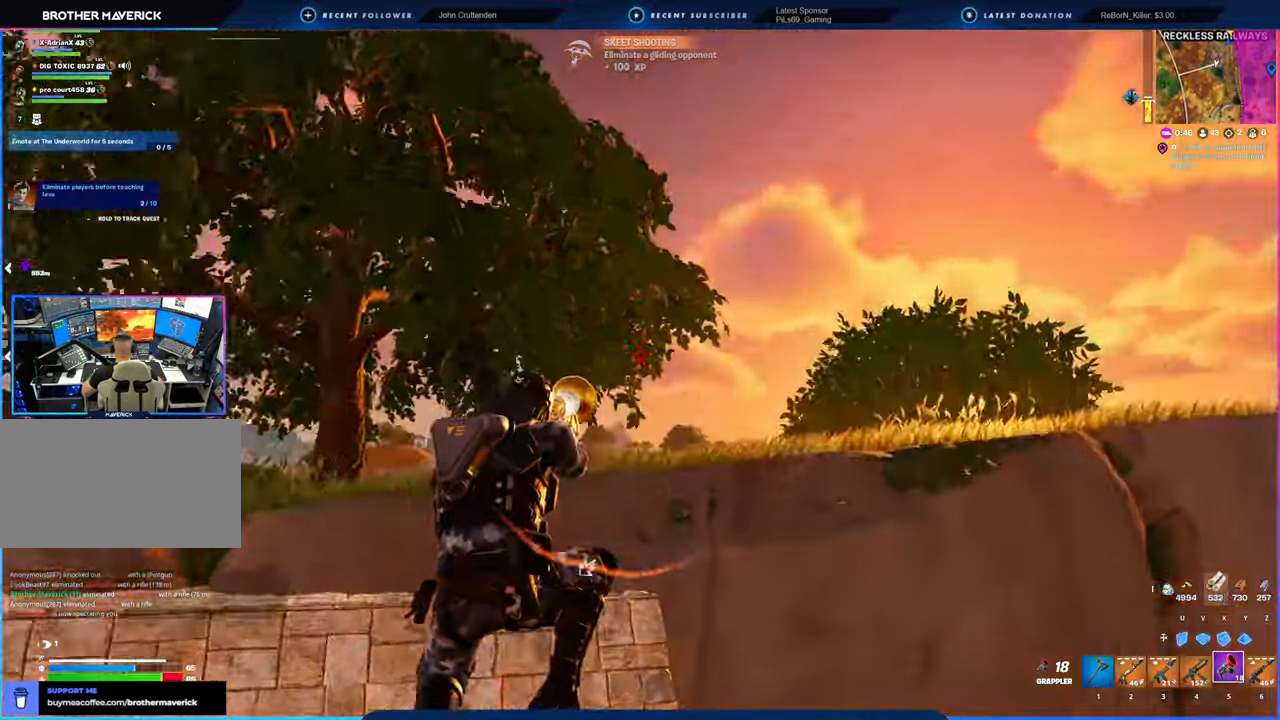
{"keys": ["w"], "mouse": [], "mouse_move": "still", "events": [[34, "w", "down"], [184, "d", "up"], [334, "mouse_left", "down"], [467, "mouse_left", "up"]]}
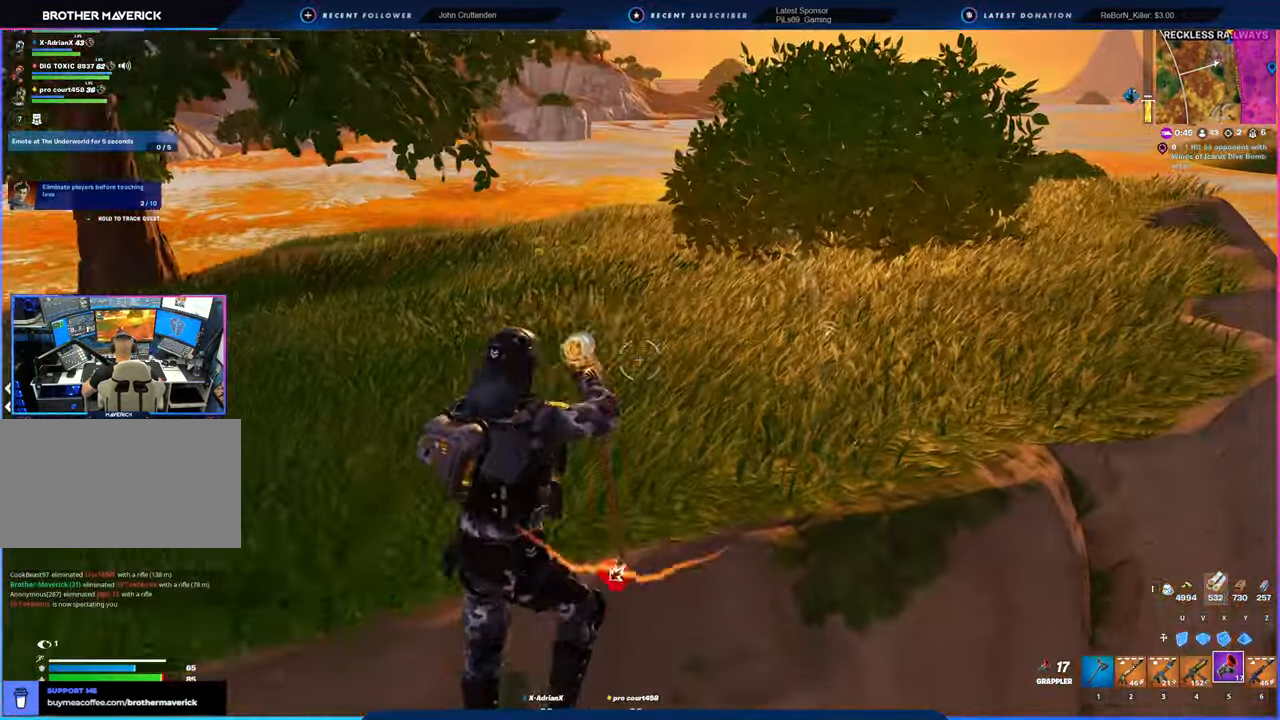
{"keys": ["w"], "mouse": [], "mouse_move": "still", "events": []}
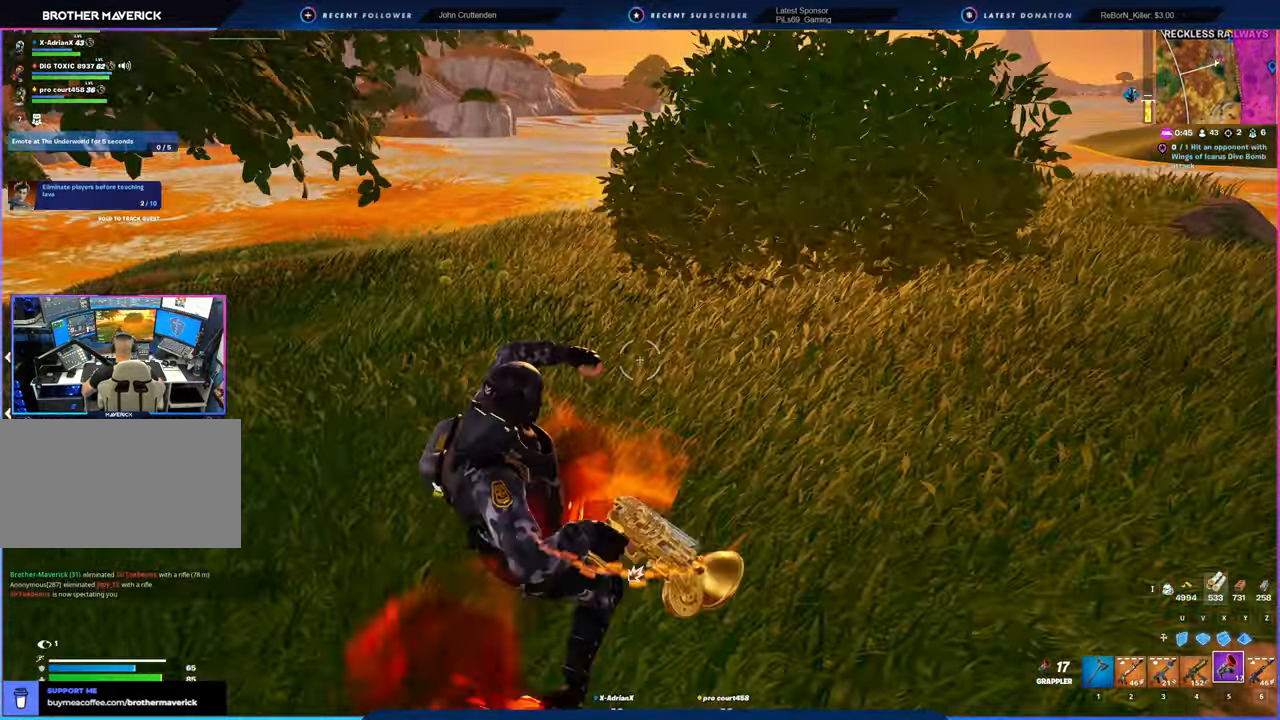
{"keys": ["space", "w"], "mouse": [], "mouse_move": "up", "events": [[450, "space", "down"]]}
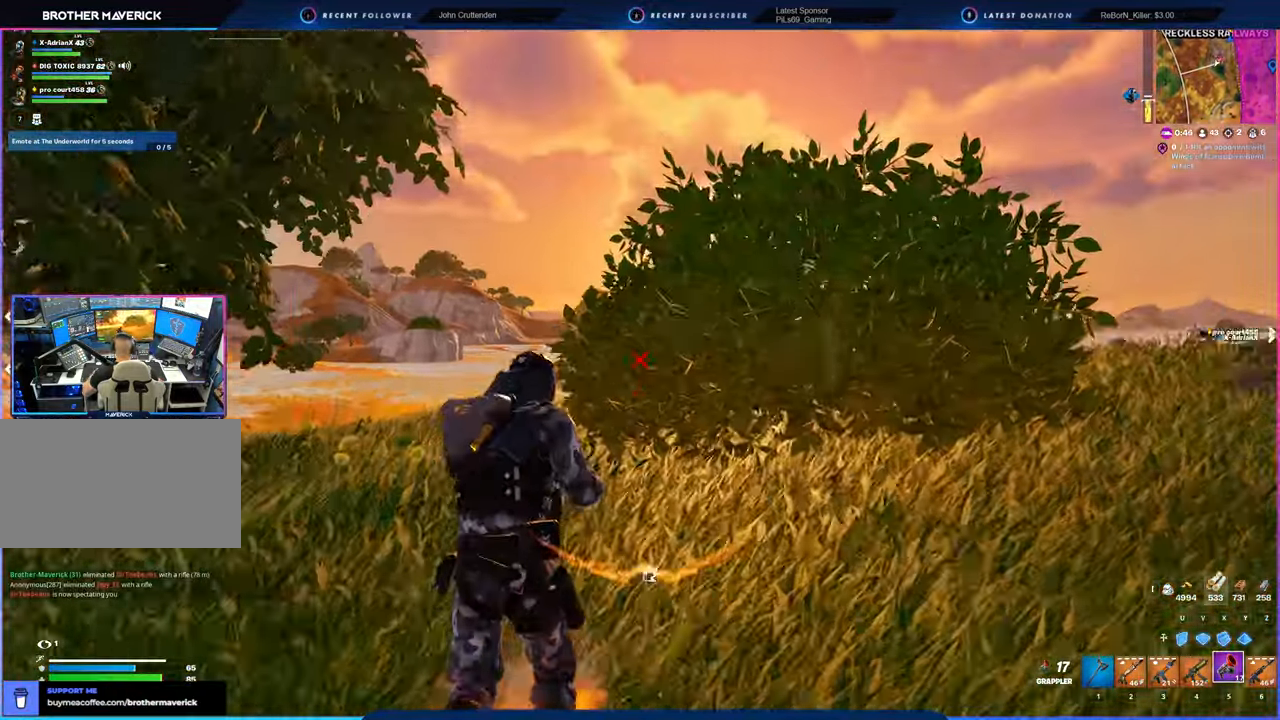
{"keys": ["w"], "mouse": [], "mouse_move": "still", "events": [[134, "2", "down"], [184, "space", "up"], [250, "2", "up"], [250, "space", "down"], [267, "space", "up"]]}
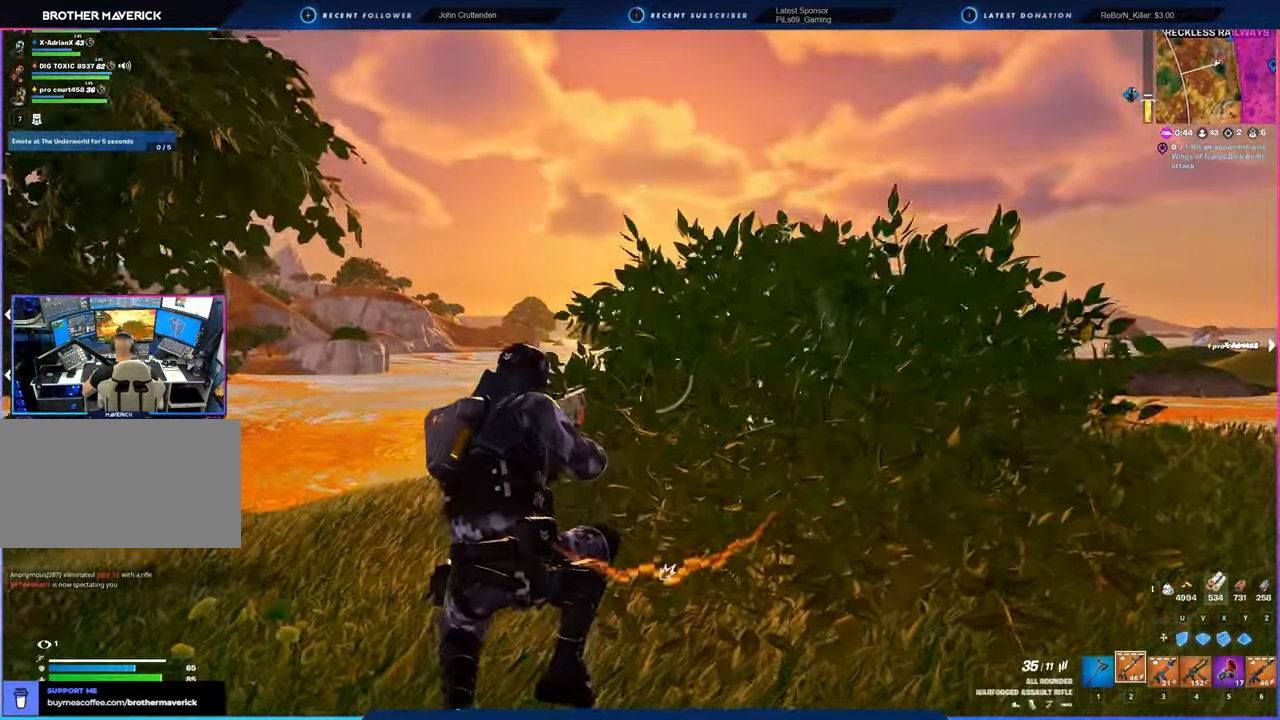
{"keys": ["w"], "mouse": [], "mouse_move": "left", "events": [[334, "shift", "down"], [500, "shift", "up"]]}
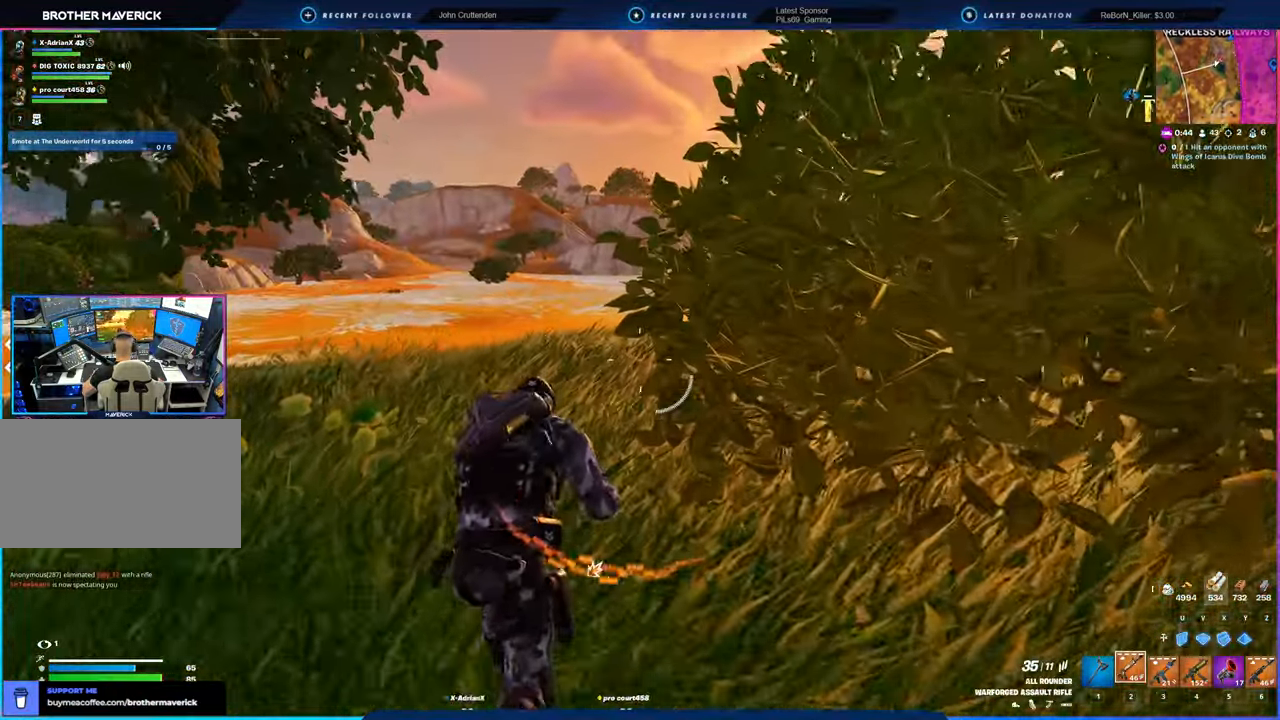
{"keys": ["w"], "mouse": [], "mouse_move": "still", "events": []}
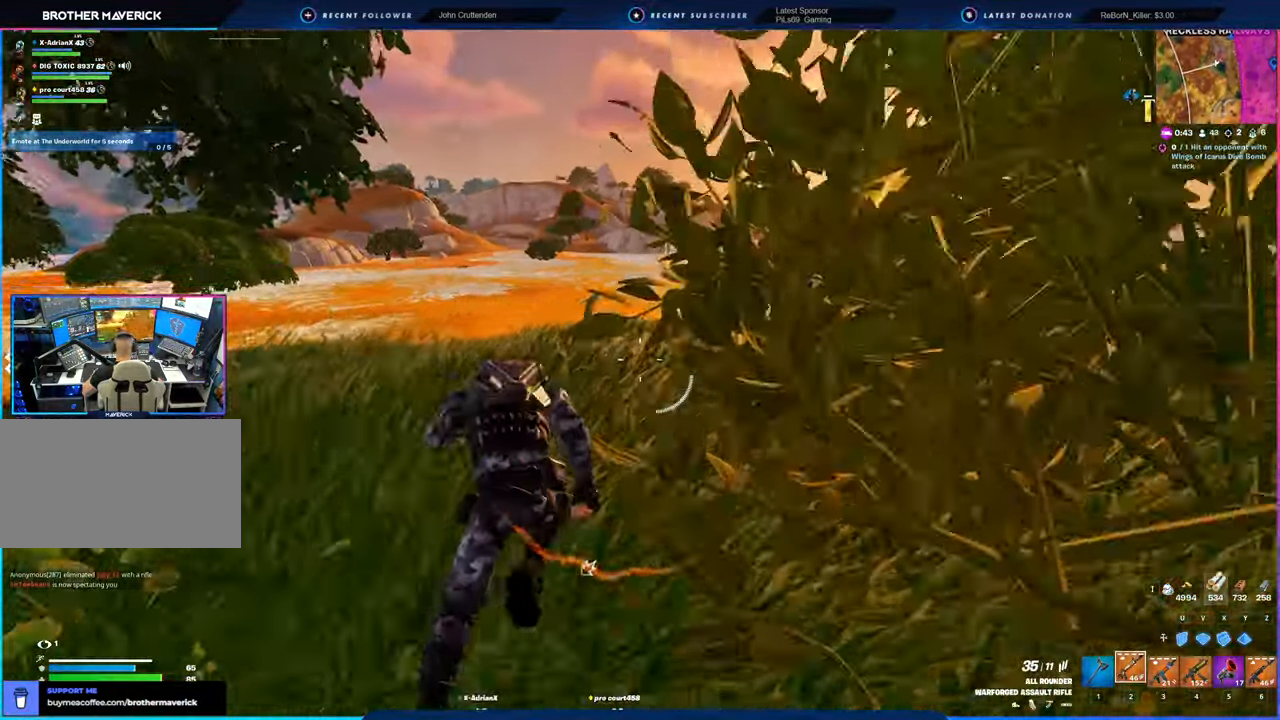
{"keys": ["w"], "mouse": [], "mouse_move": "still", "events": [[167, "a", "down"], [384, "a", "up"]]}
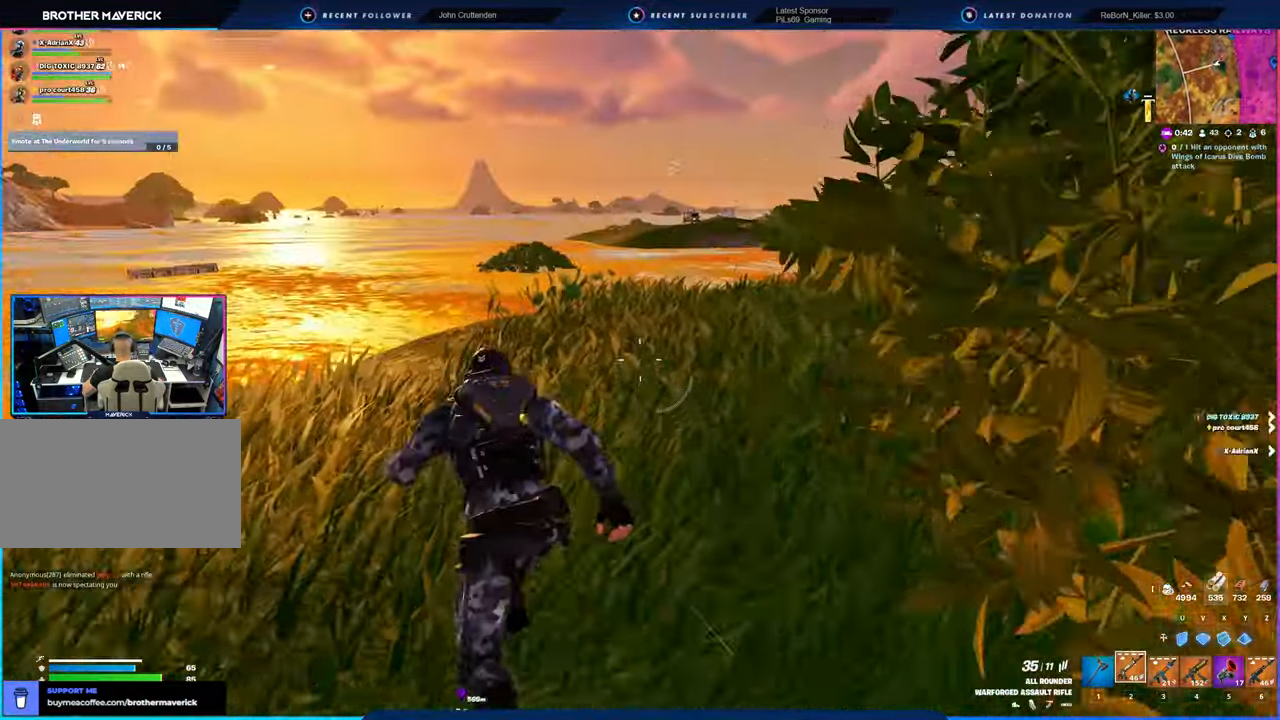
{"keys": ["w"], "mouse": [], "mouse_move": "still", "events": []}
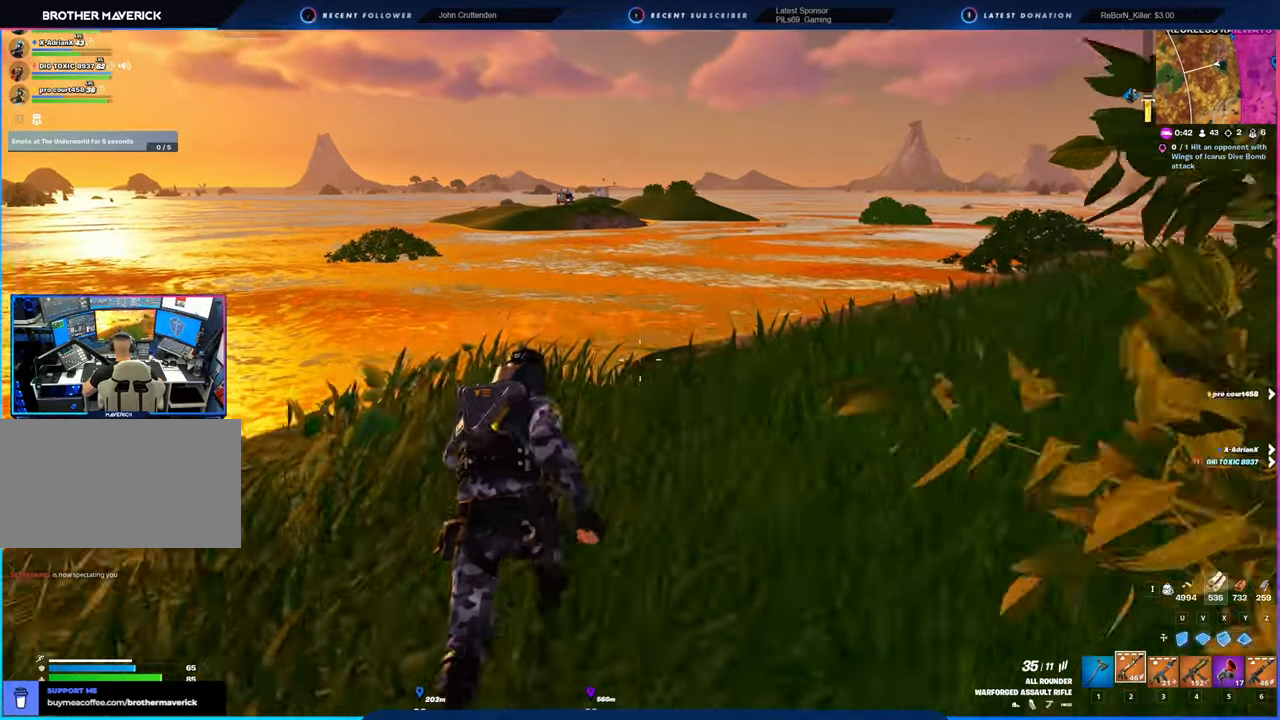
{"keys": ["d", "w"], "mouse": [], "mouse_move": "still", "events": [[50, "w", "up"], [200, "d", "down"], [384, "w", "down"]]}
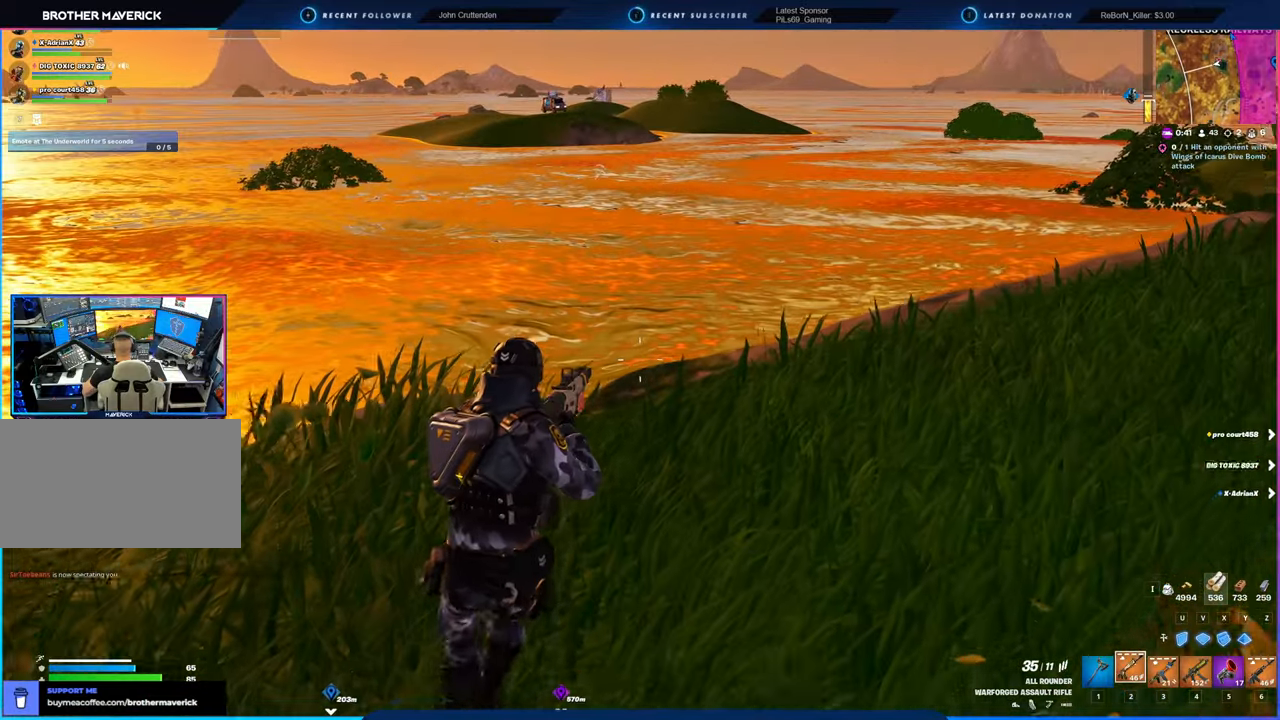
{"keys": ["d", "w"], "mouse": [], "mouse_move": "still", "events": []}
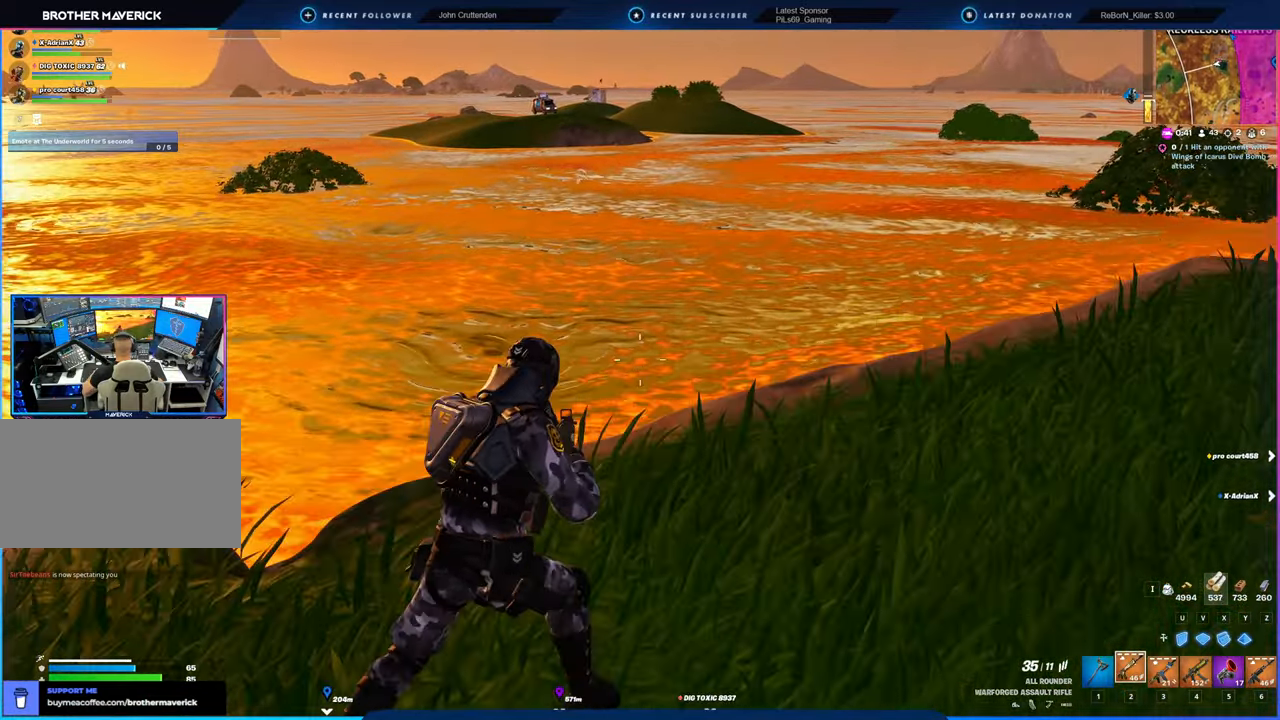
{"keys": ["d"], "mouse": [], "mouse_move": "still", "events": [[134, "w", "up"]]}
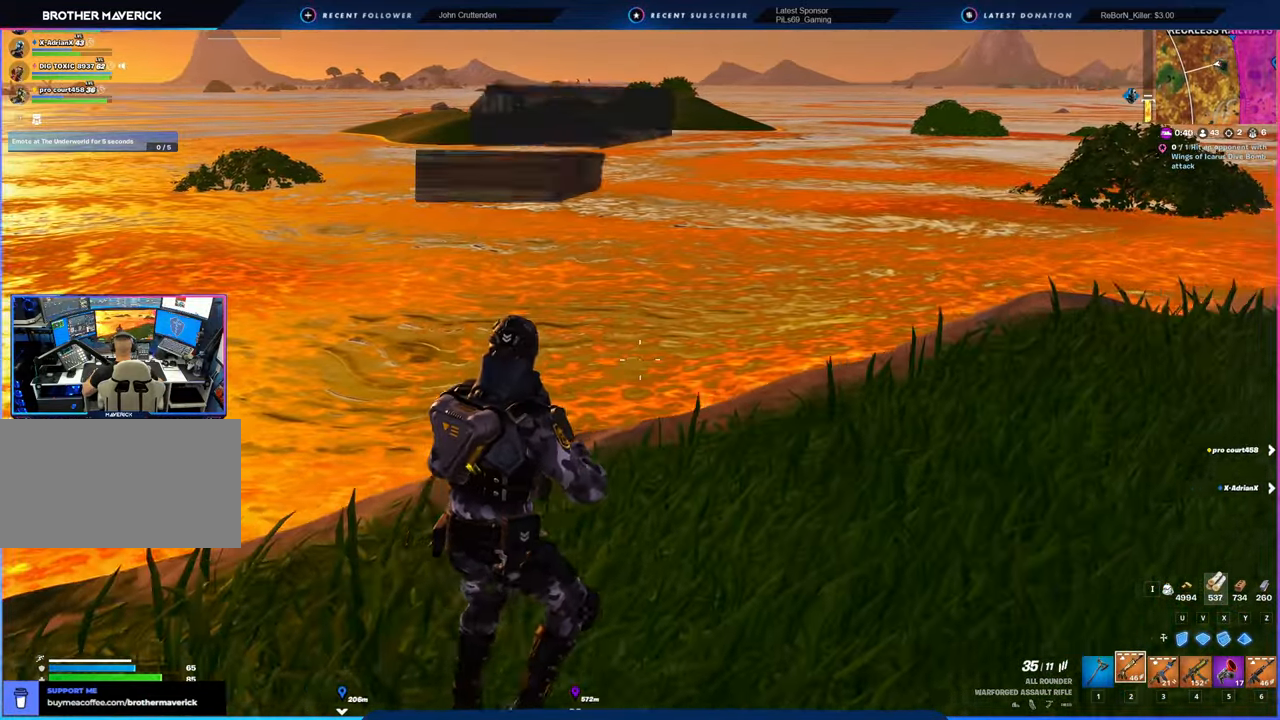
{"keys": ["d", "w"], "mouse": [], "mouse_move": "still", "events": [[434, "w", "down"]]}
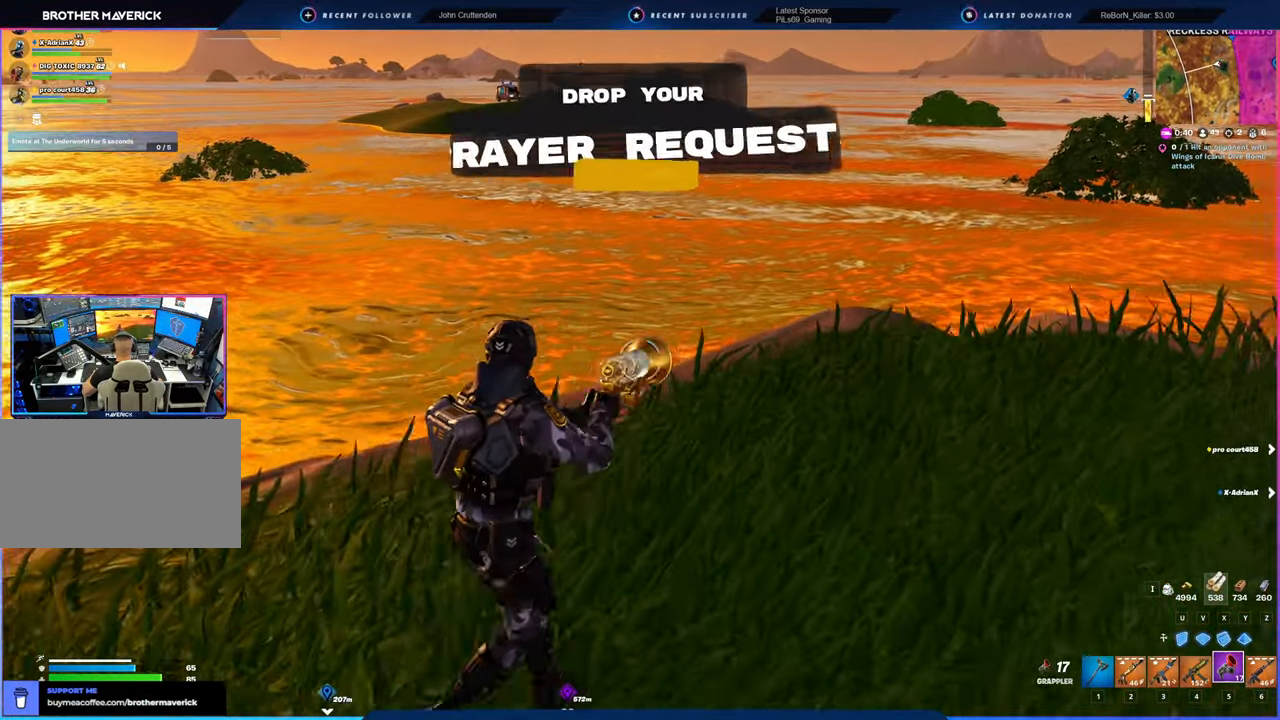
{"keys": ["d", "w"], "mouse": [], "mouse_move": "still", "events": []}